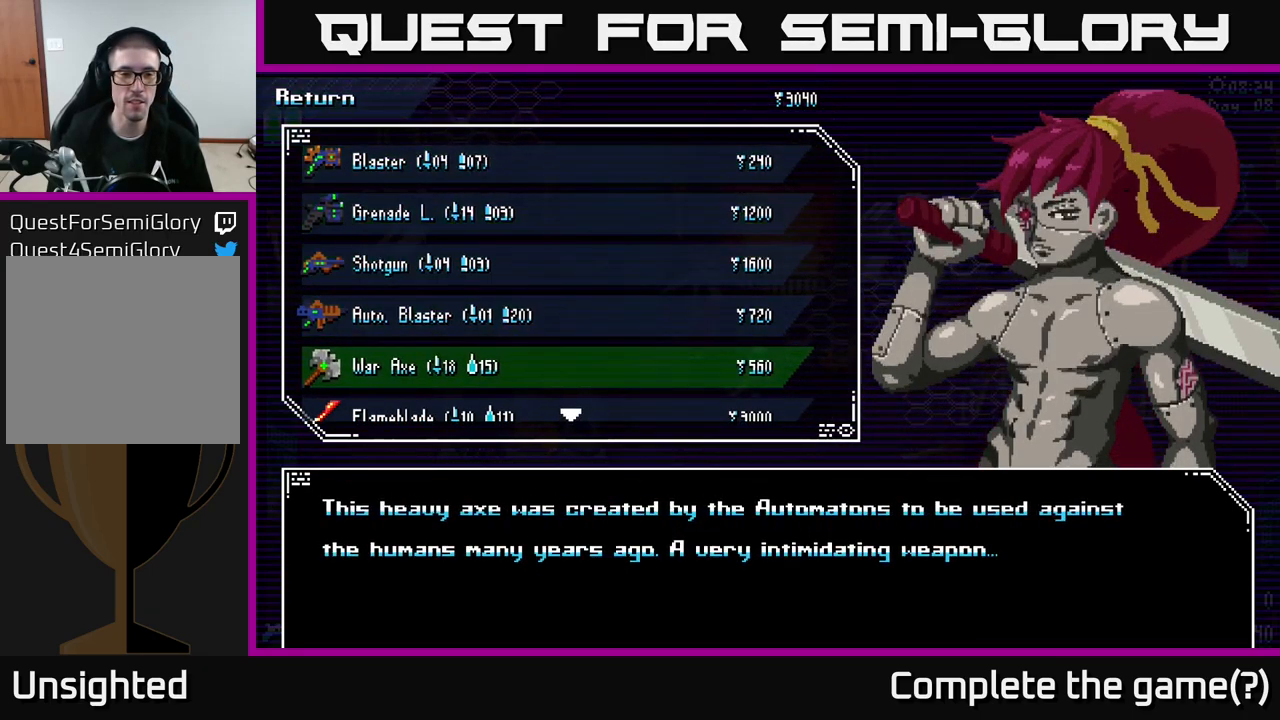
Gameplay with a controller (Xbox layout); each line is a JSON object with the inputs held at the frame after it. "events" lists button and stick changes between this image and that frame as [ms after this image, input, new state], when the widget could be followed in between.
{"buttons": ["B"], "left_stick": "center", "right_stick": "center", "events": [[500, "B", "down"]]}
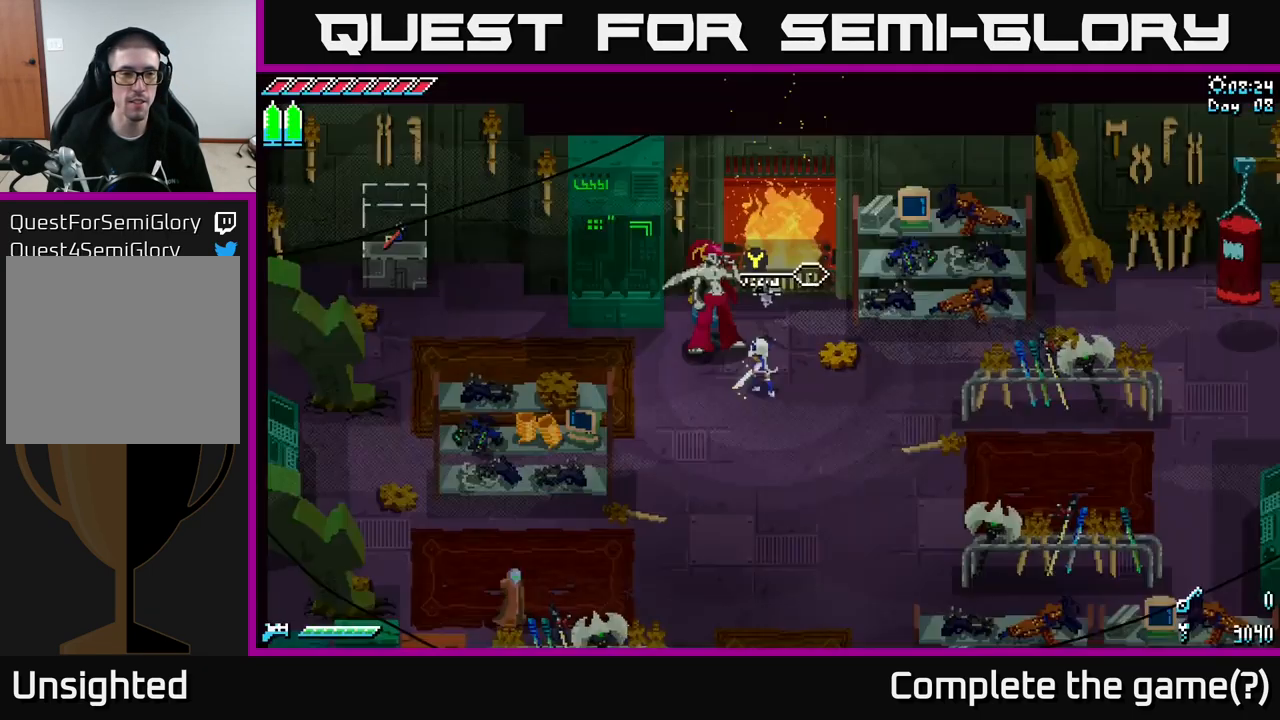
{"buttons": [], "left_stick": "center", "right_stick": "center", "events": [[200, "B", "up"]]}
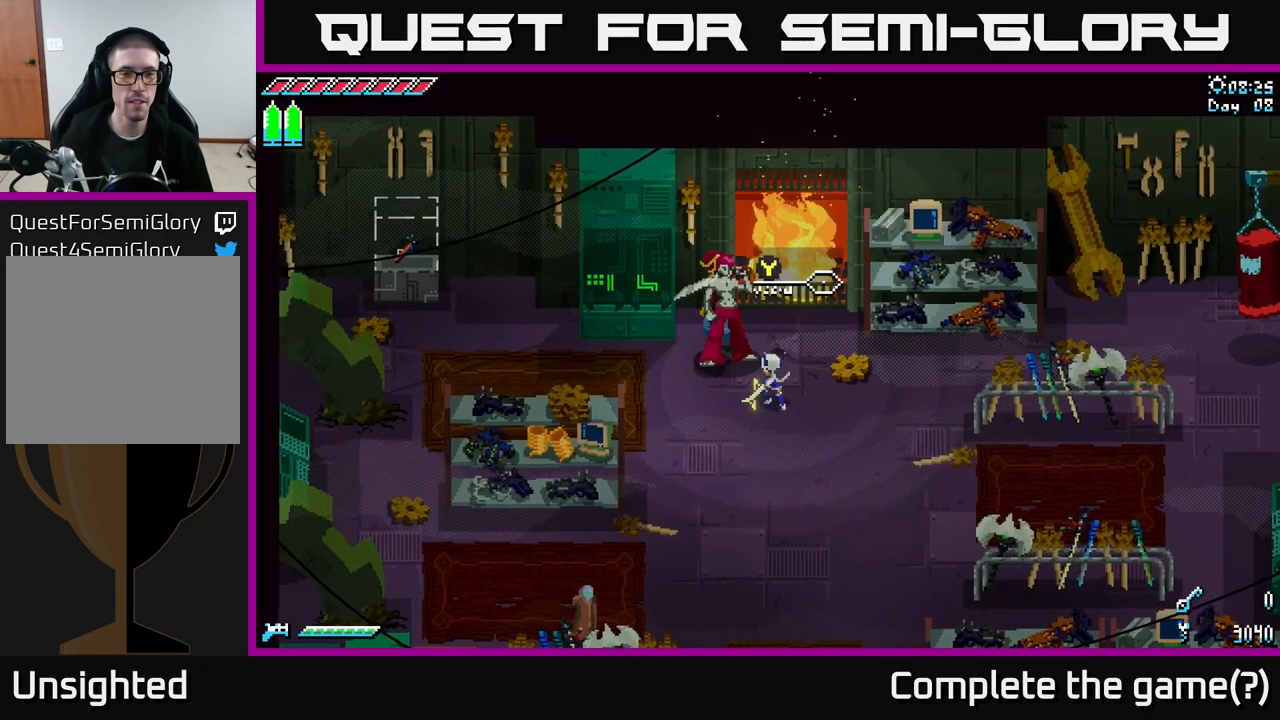
{"buttons": ["X"], "left_stick": "right", "right_stick": "center", "events": [[317, "X", "down"], [317, "left_stick", "right"]]}
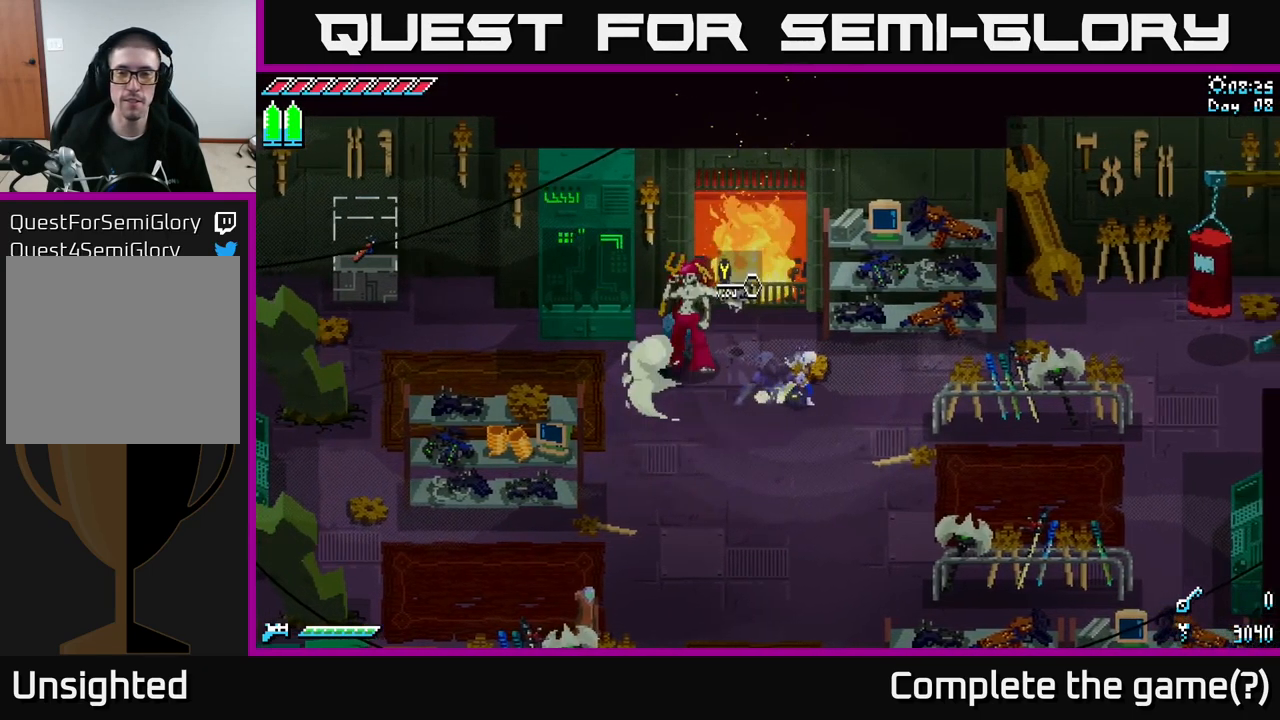
{"buttons": [], "left_stick": "center", "right_stick": "center", "events": [[50, "left_stick", "center"], [133, "X", "up"]]}
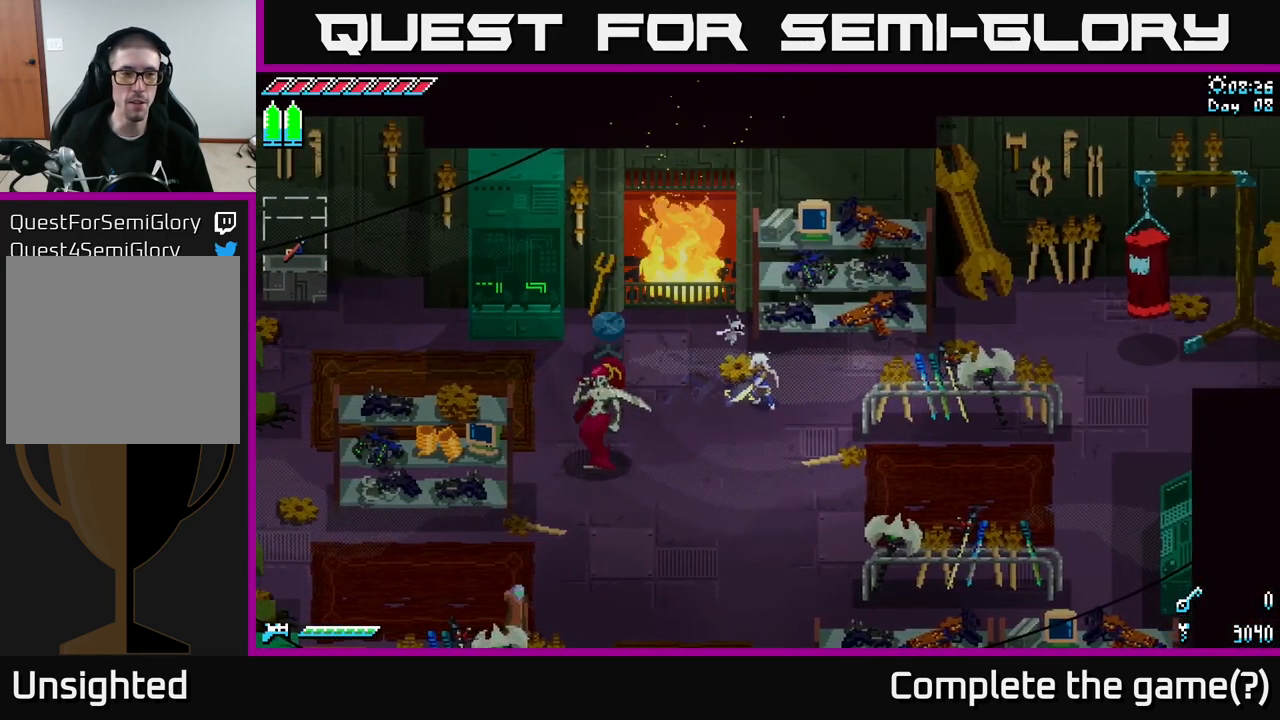
{"buttons": ["X"], "left_stick": "right", "right_stick": "center", "events": [[434, "left_stick", "right"], [467, "X", "down"]]}
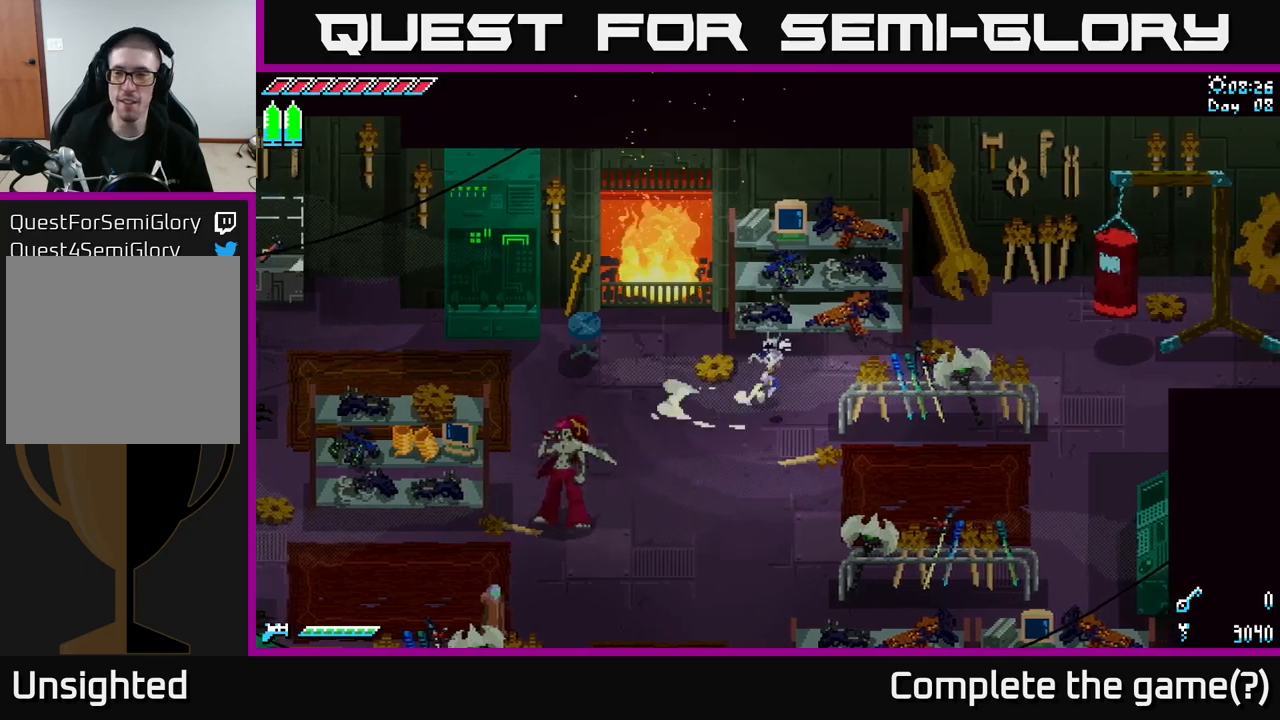
{"buttons": ["X"], "left_stick": "right", "right_stick": "center", "events": [[217, "left_stick", "up-right"], [384, "left_stick", "right"]]}
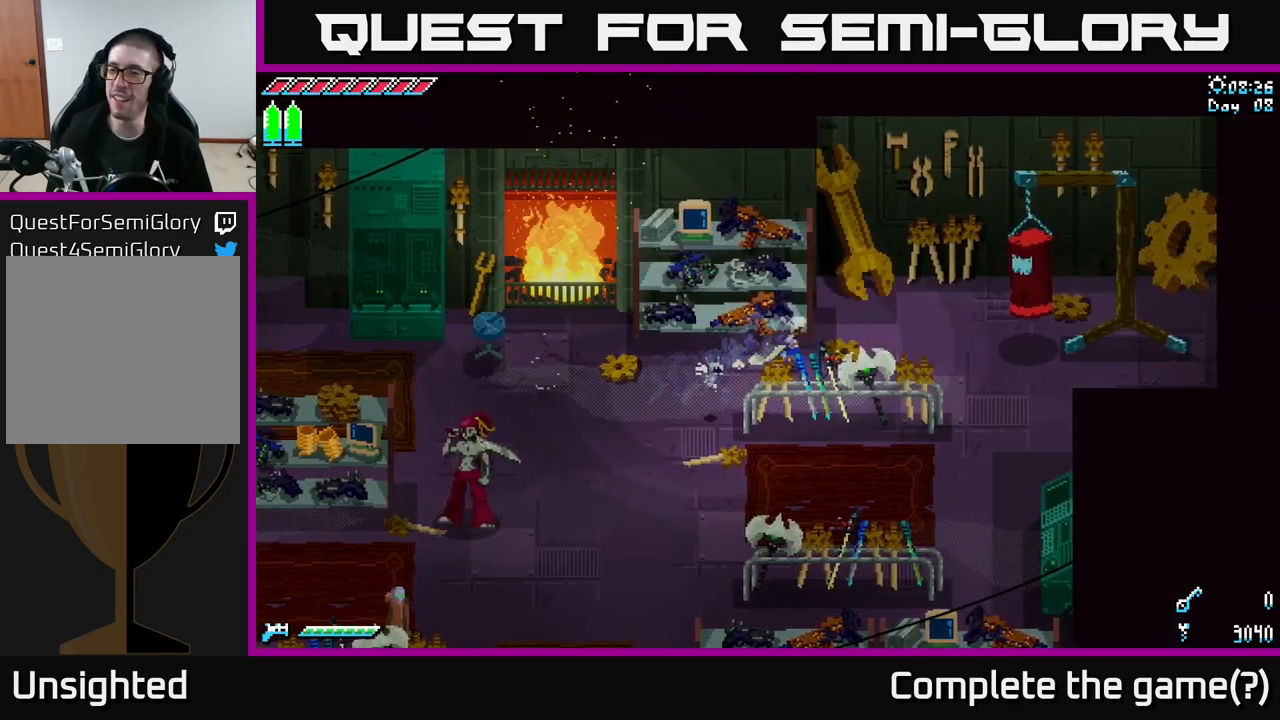
{"buttons": ["X"], "left_stick": "left", "right_stick": "center", "events": [[234, "left_stick", "left"]]}
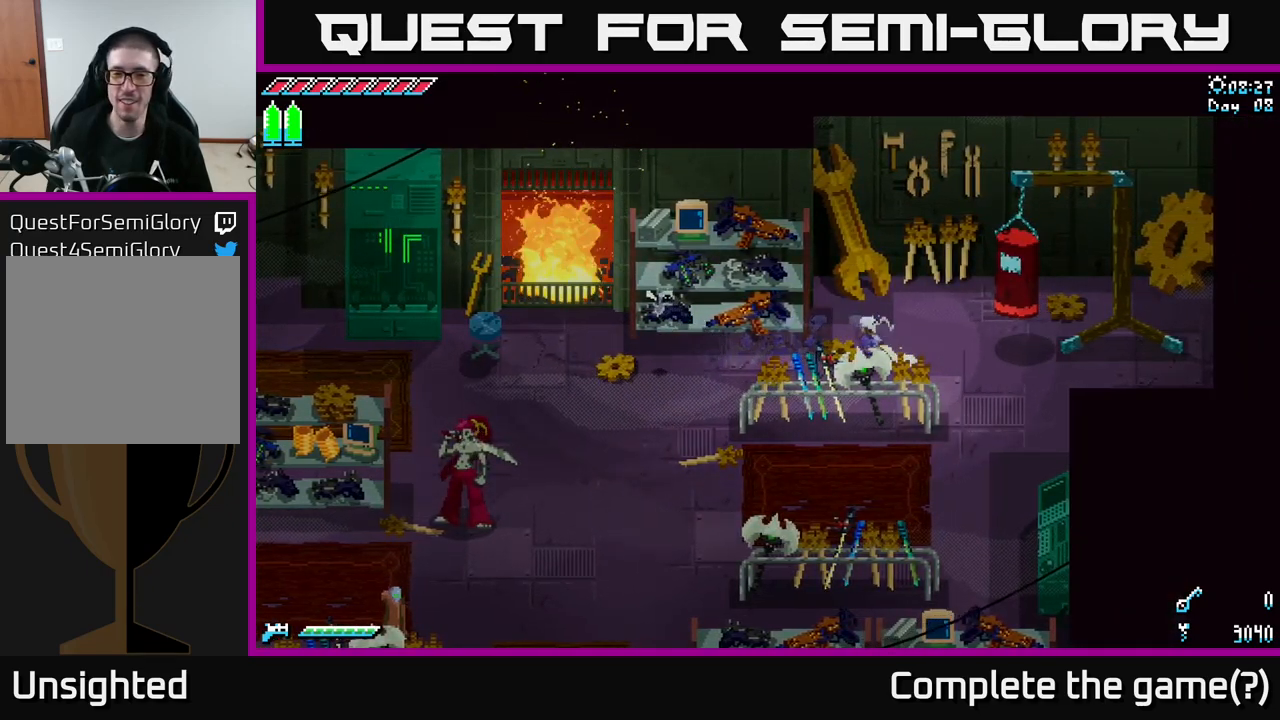
{"buttons": ["X"], "left_stick": "left", "right_stick": "center", "events": []}
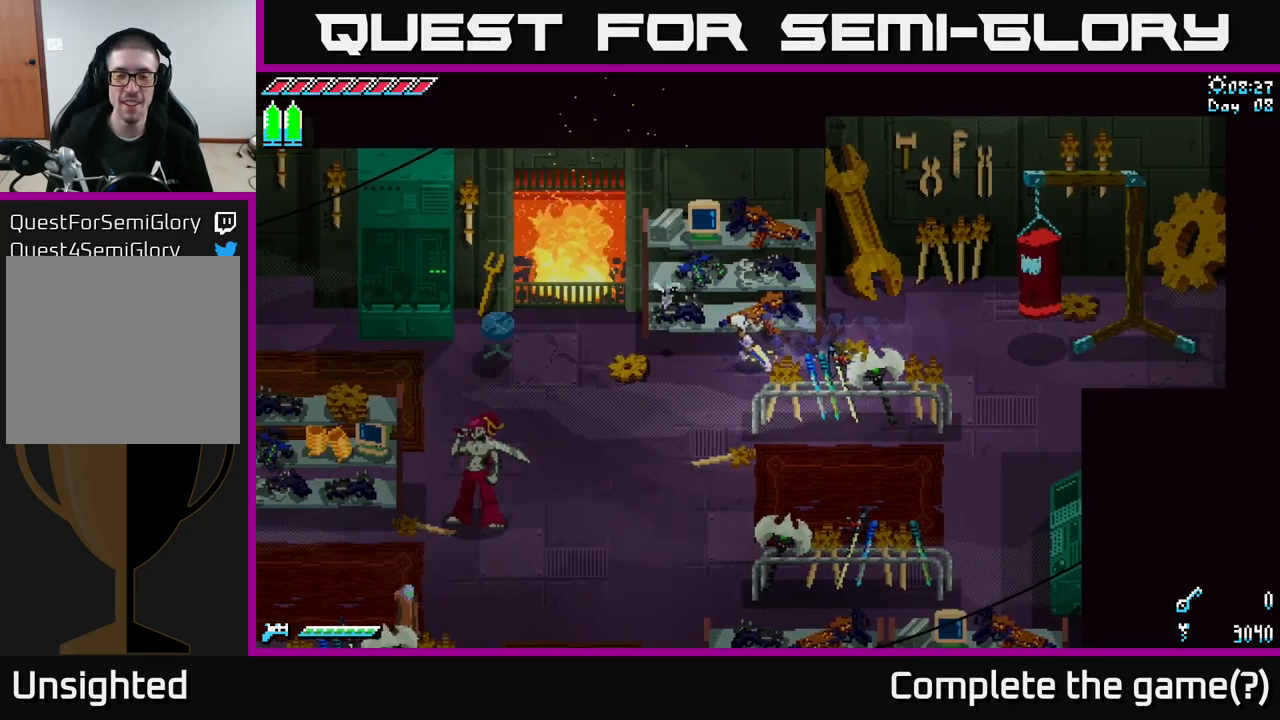
{"buttons": ["X"], "left_stick": "left", "right_stick": "center", "events": [[17, "X", "up"], [150, "X", "down"]]}
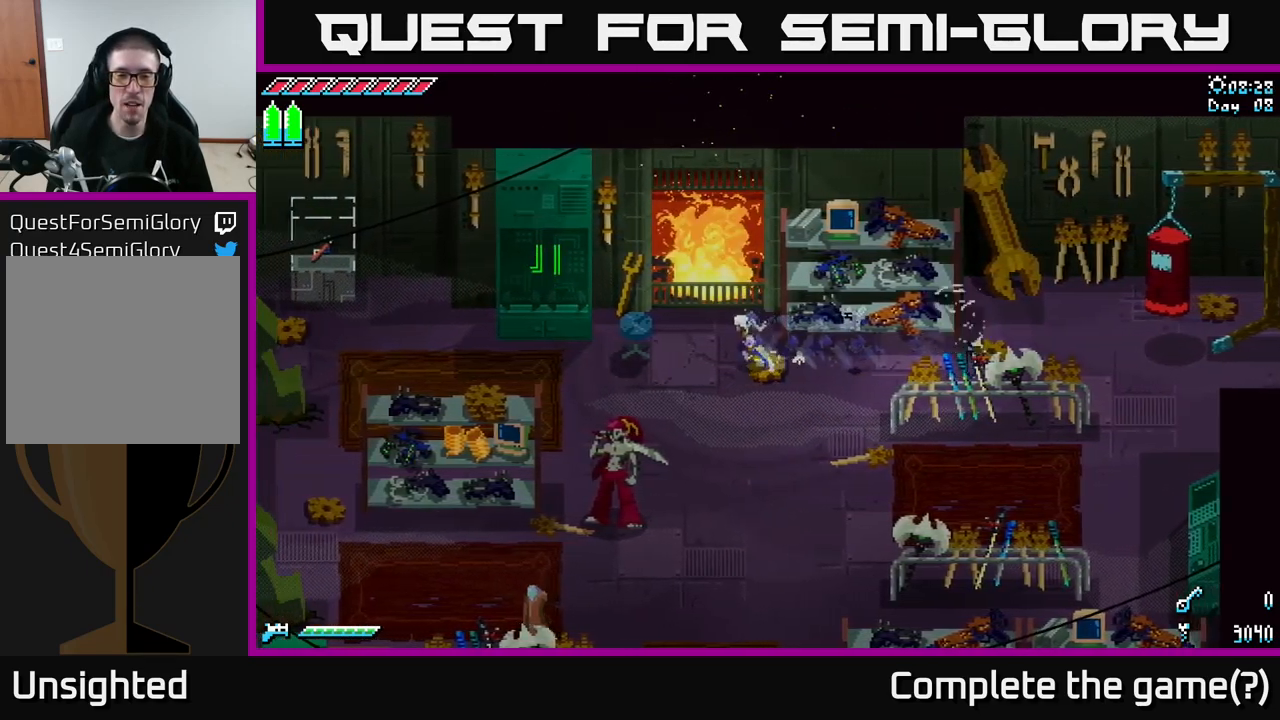
{"buttons": ["X"], "left_stick": "left", "right_stick": "center", "events": []}
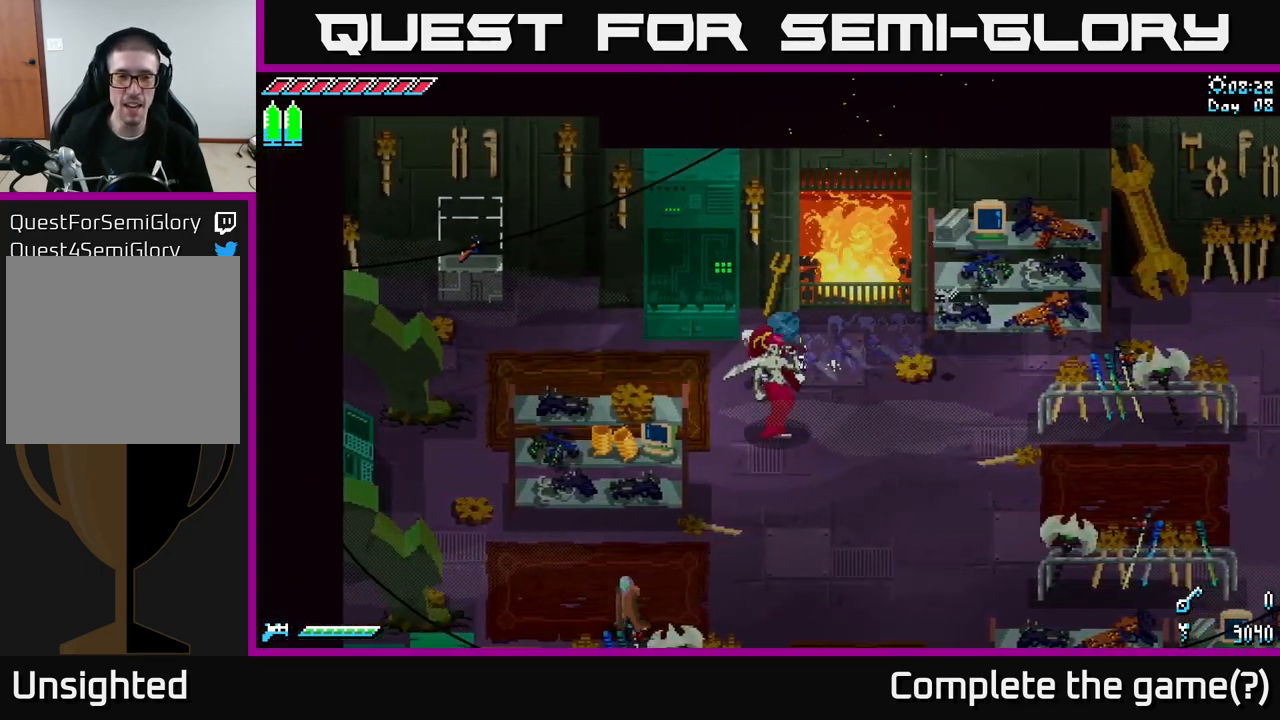
{"buttons": ["X"], "left_stick": "left", "right_stick": "center", "events": [[234, "A", "down"], [334, "A", "up"]]}
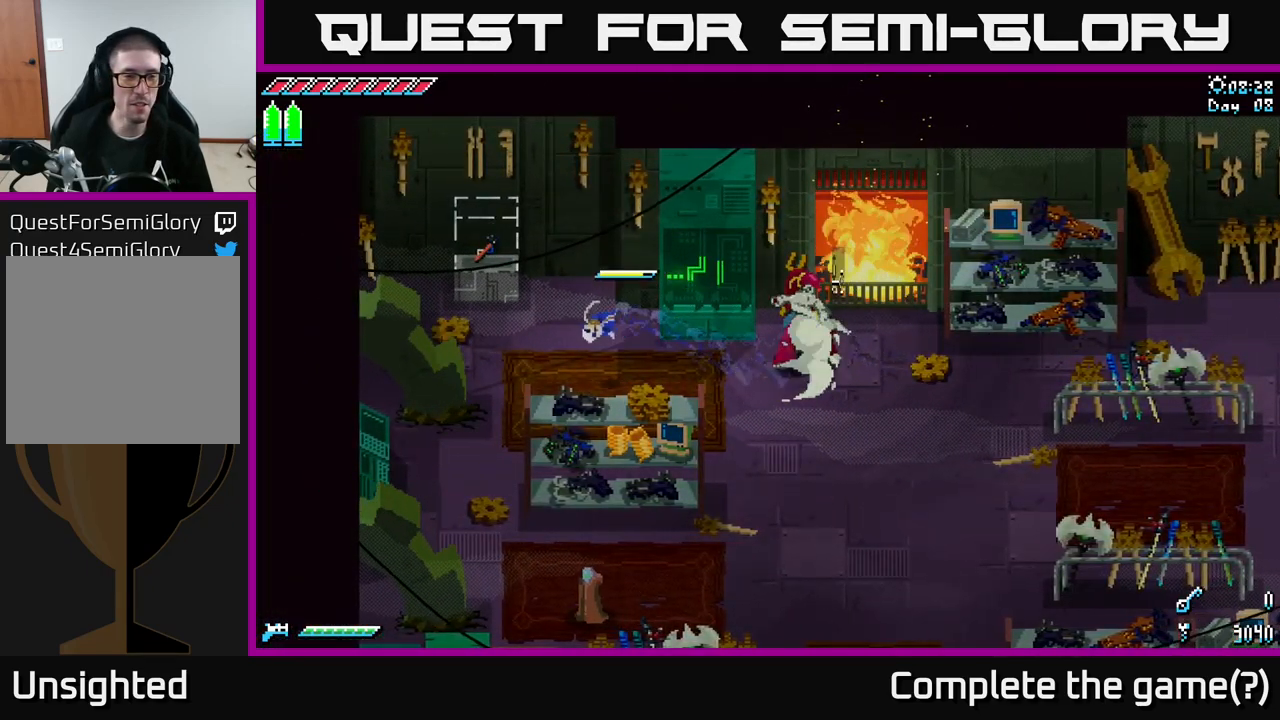
{"buttons": ["Y"], "left_stick": "center", "right_stick": "center", "events": [[34, "X", "up"], [67, "left_stick", "up-left"], [467, "left_stick", "center"], [500, "Y", "down"]]}
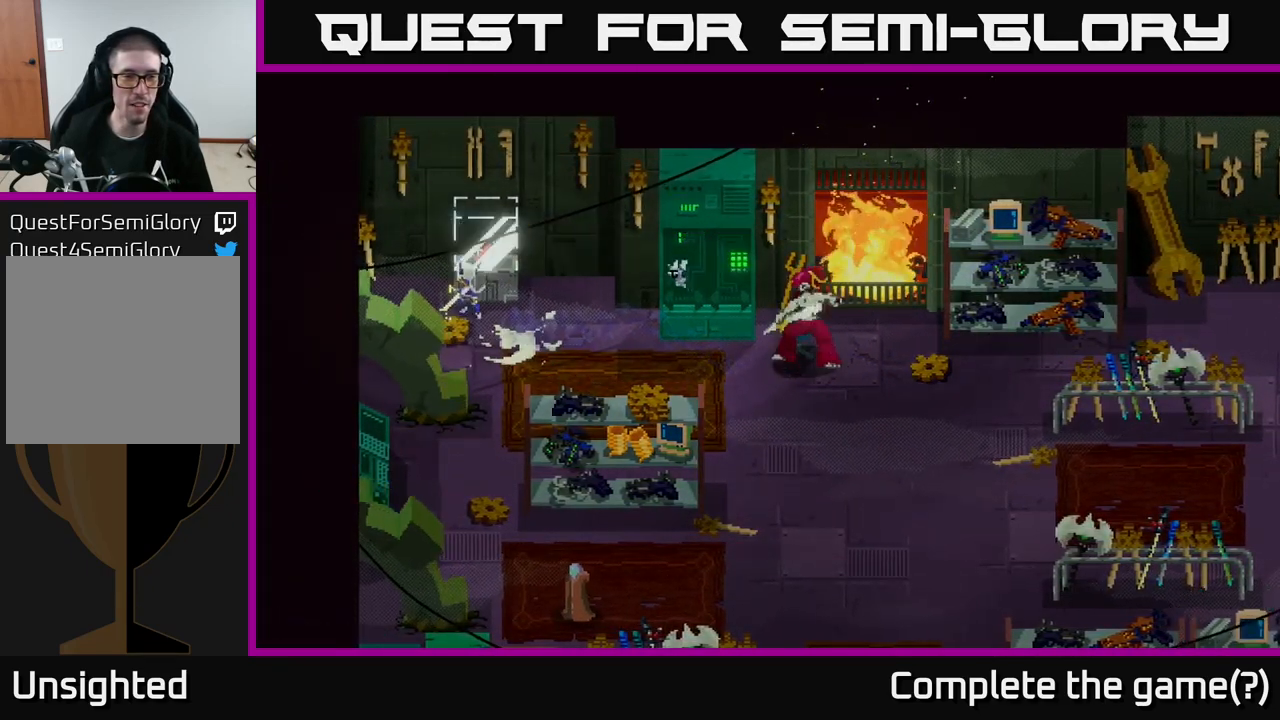
{"buttons": [], "left_stick": "center", "right_stick": "center", "events": [[134, "Y", "up"]]}
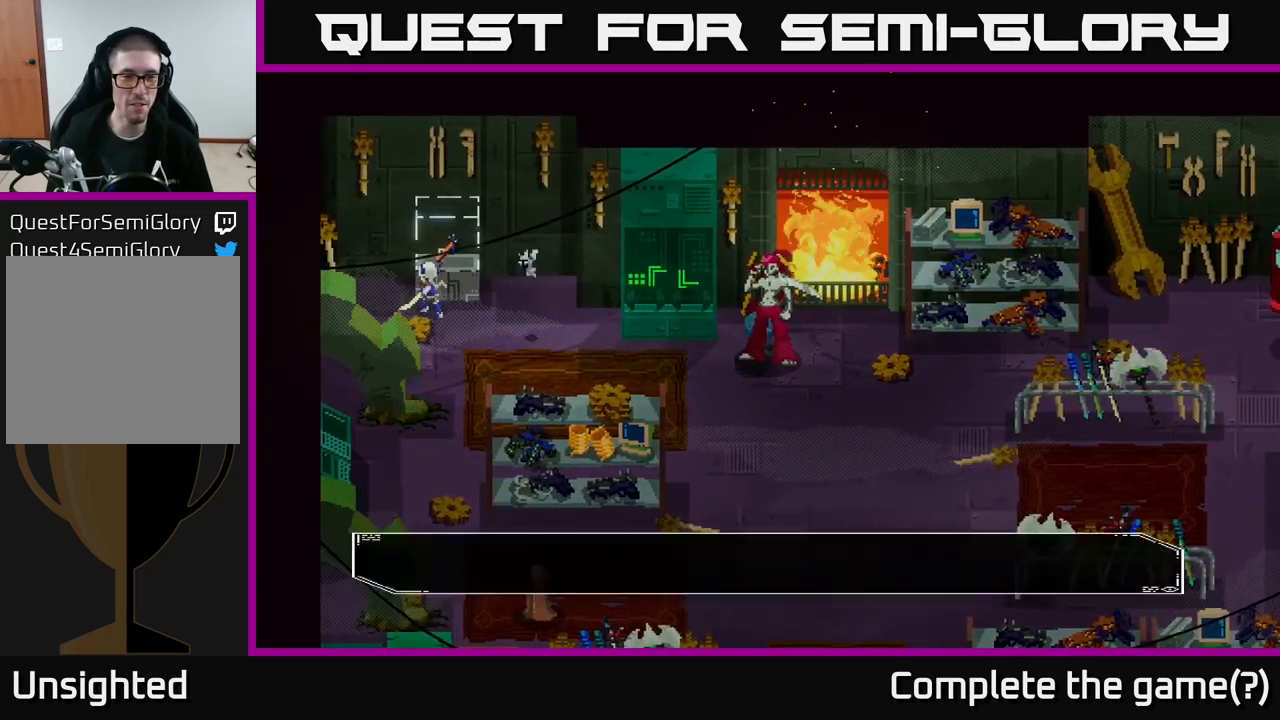
{"buttons": [], "left_stick": "center", "right_stick": "center", "events": []}
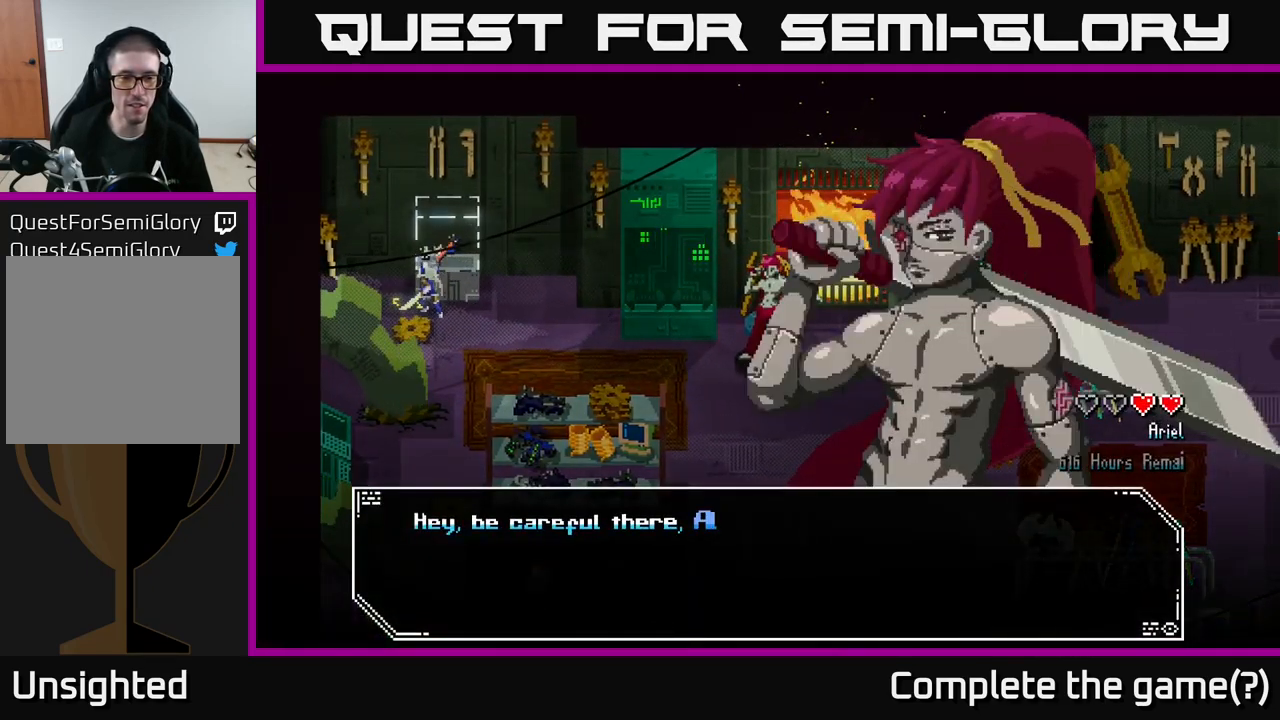
{"buttons": [], "left_stick": "center", "right_stick": "center", "events": [[267, "A", "down"], [450, "A", "up"]]}
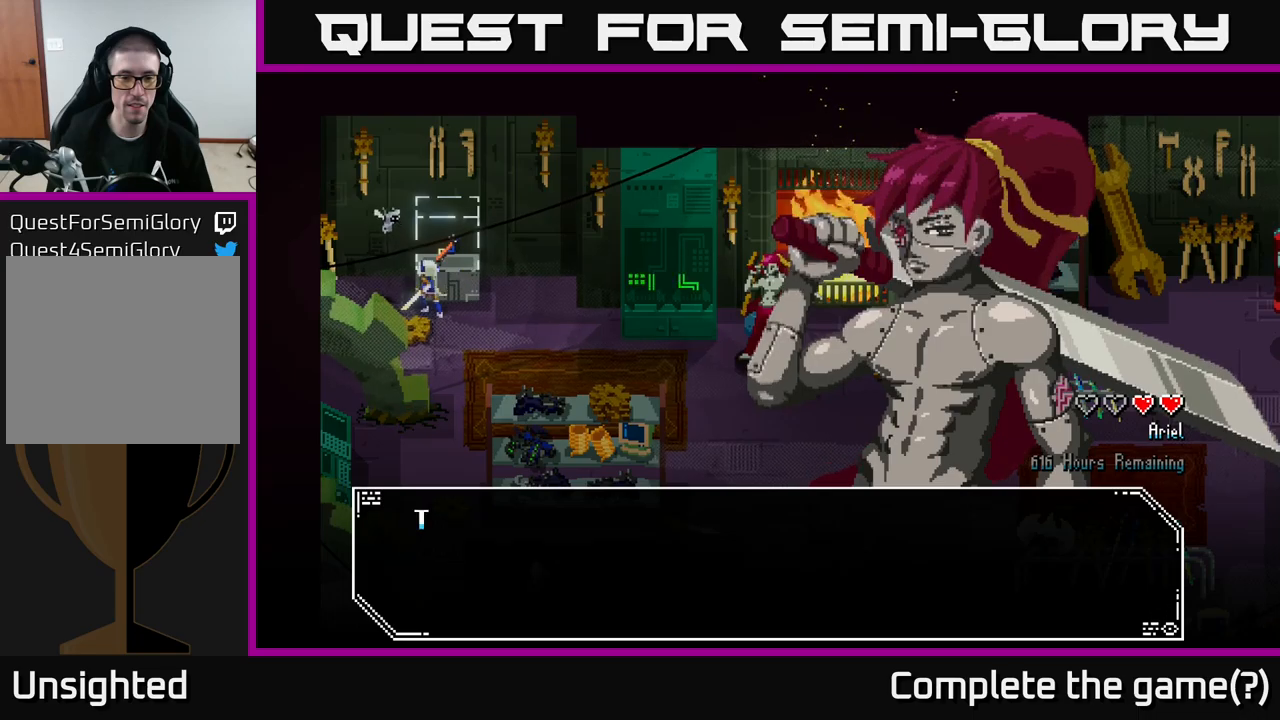
{"buttons": ["A"], "left_stick": "center", "right_stick": "center", "events": [[33, "A", "down"], [150, "A", "up"], [450, "A", "down"]]}
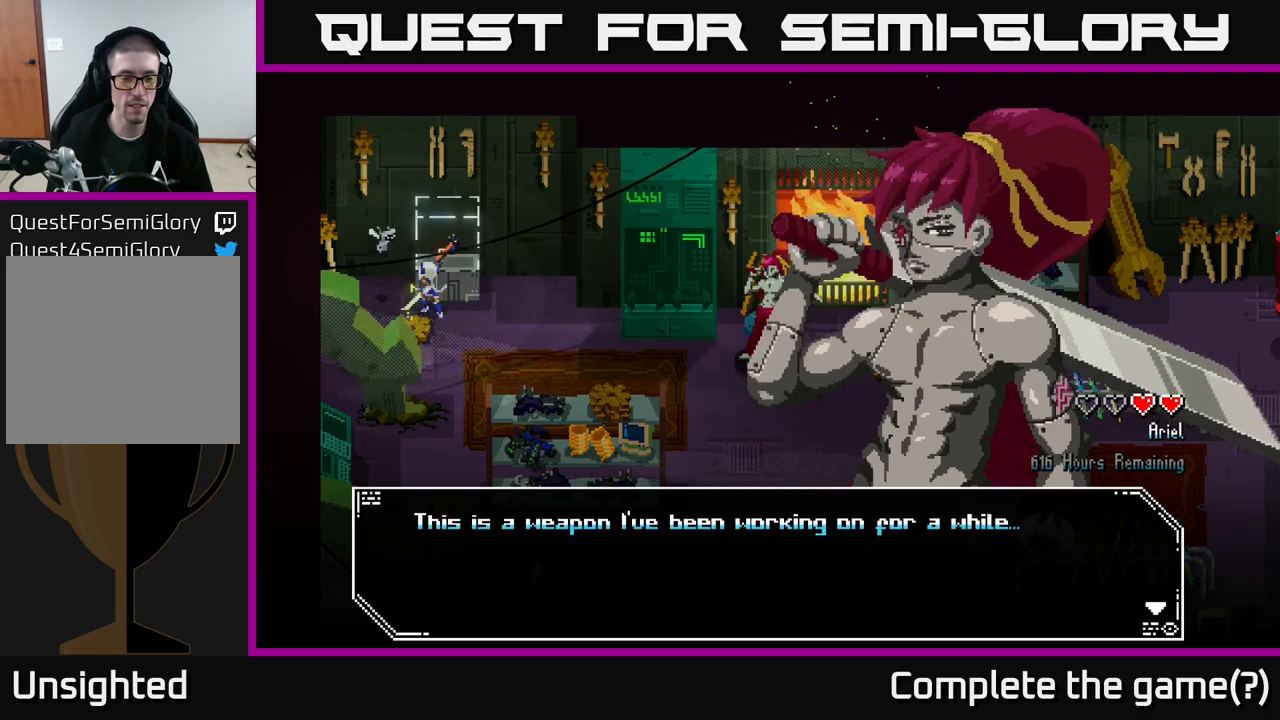
{"buttons": ["A"], "left_stick": "center", "right_stick": "center", "events": [[33, "A", "up"], [450, "A", "down"]]}
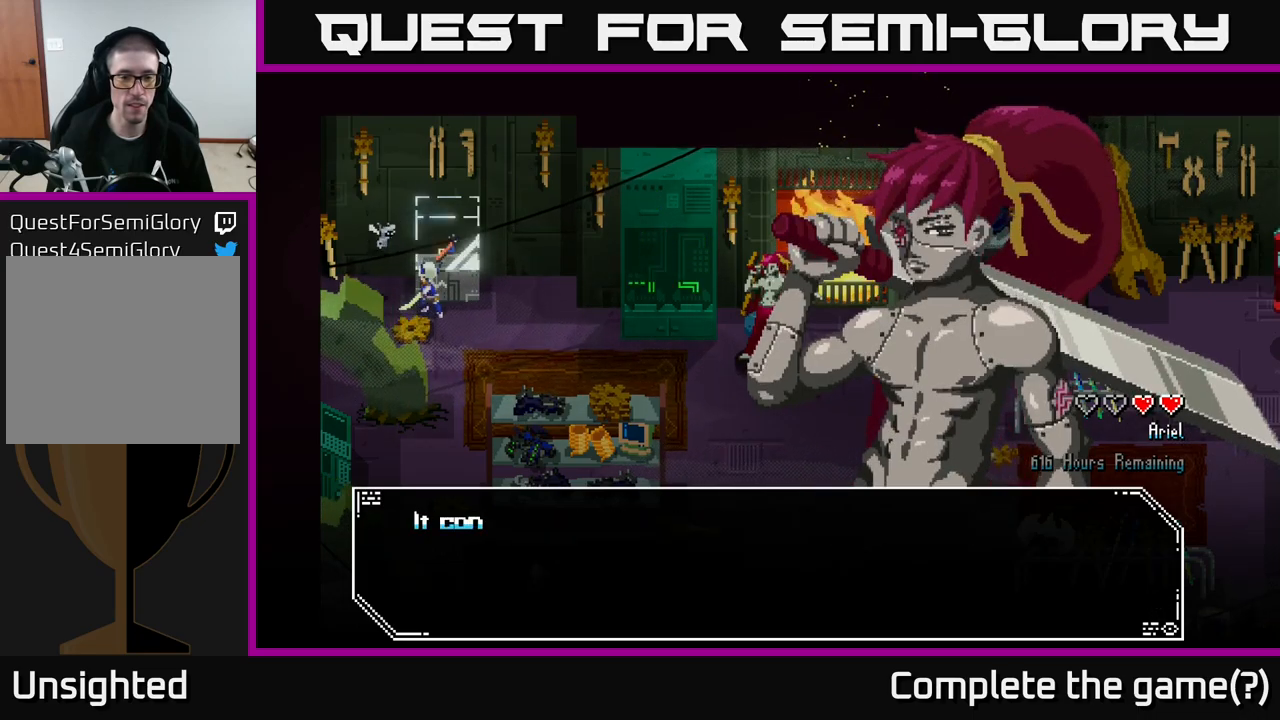
{"buttons": [], "left_stick": "center", "right_stick": "center", "events": [[116, "A", "up"], [200, "A", "down"], [300, "A", "up"]]}
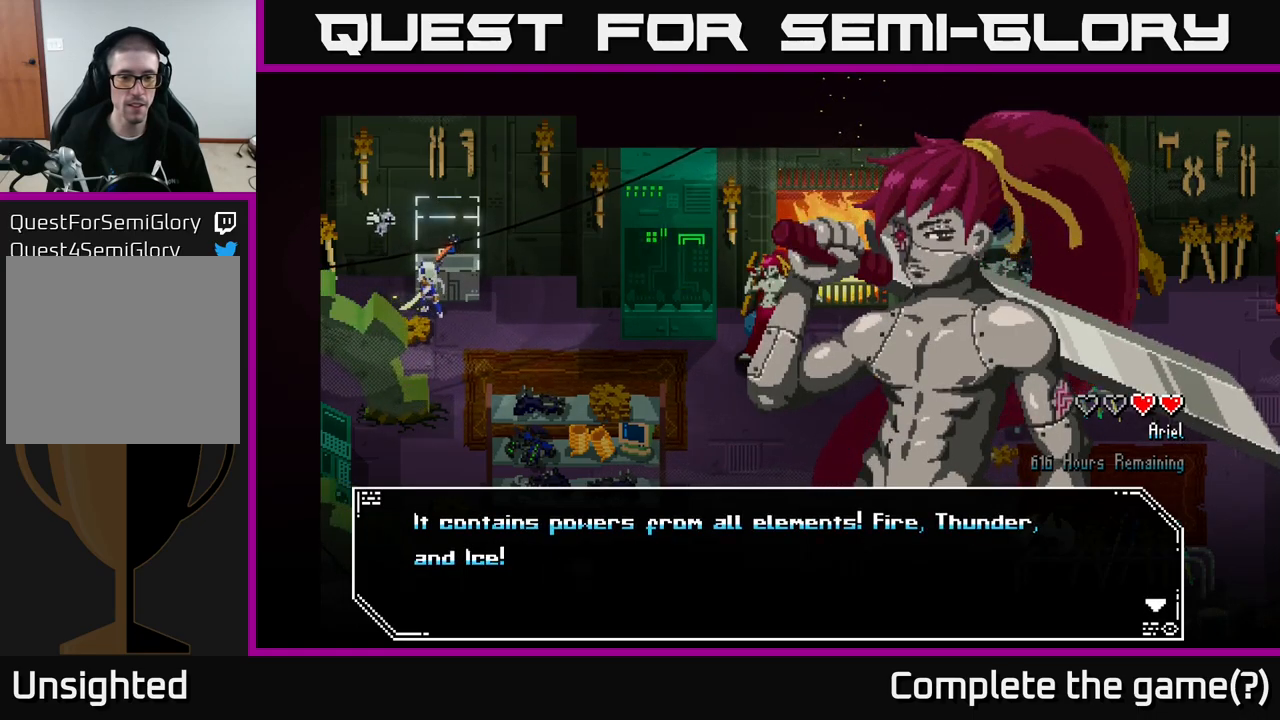
{"buttons": [], "left_stick": "center", "right_stick": "center", "events": []}
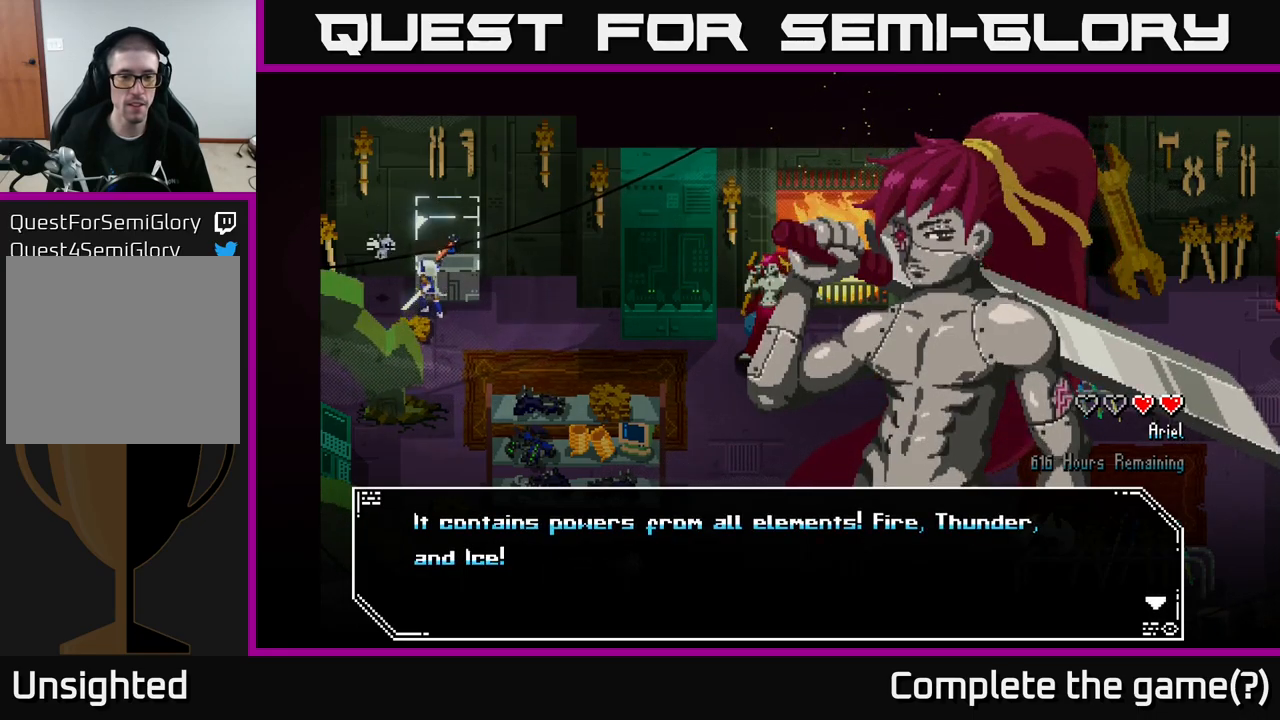
{"buttons": [], "left_stick": "center", "right_stick": "center", "events": []}
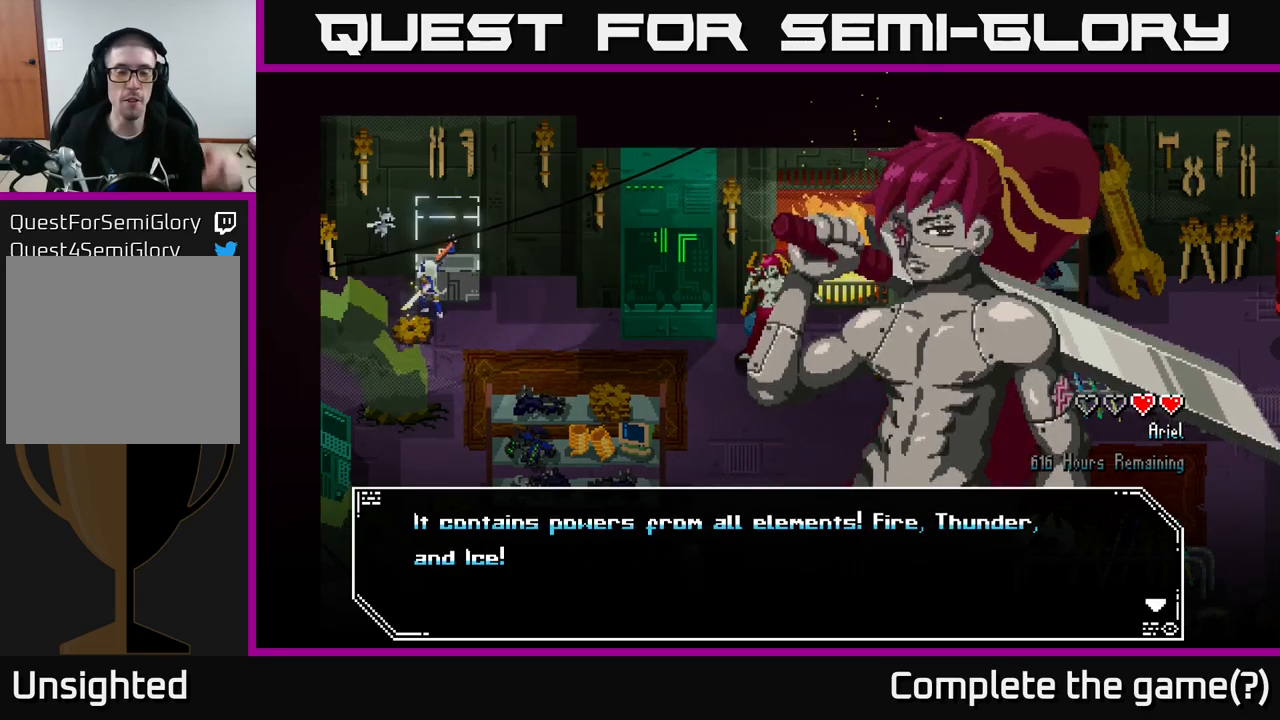
{"buttons": [], "left_stick": "center", "right_stick": "center", "events": []}
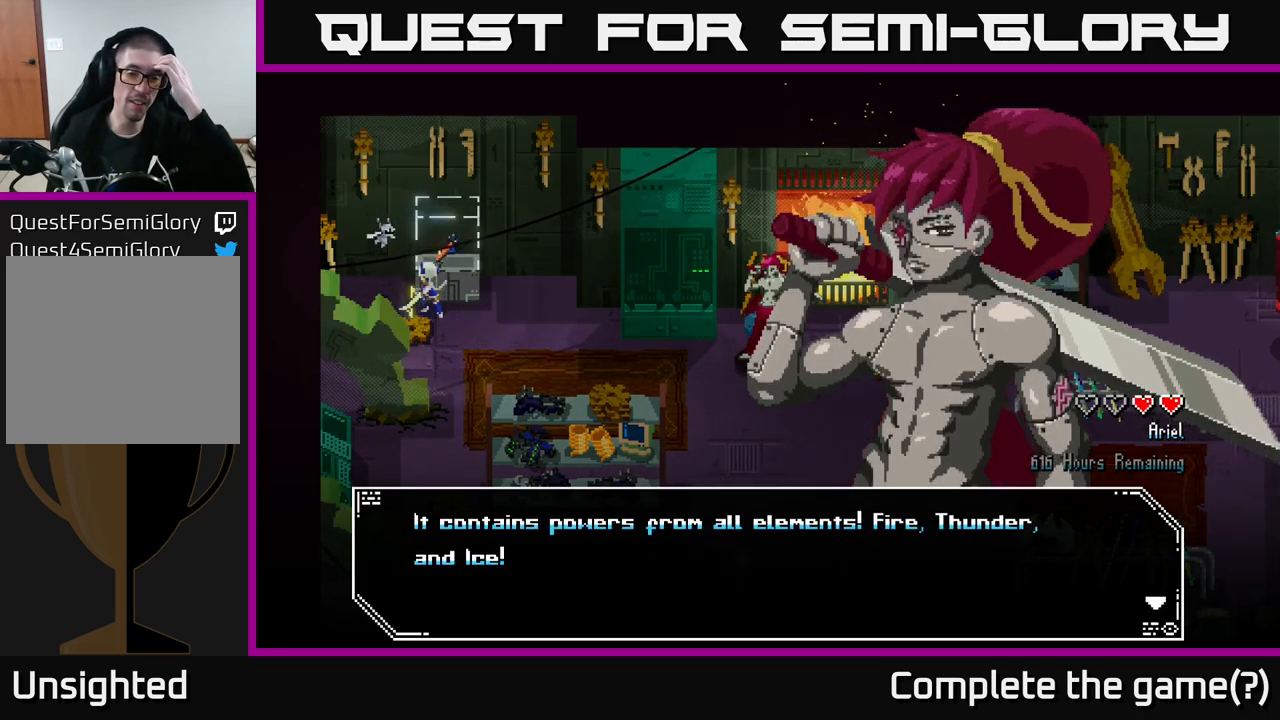
{"buttons": [], "left_stick": "center", "right_stick": "center", "events": []}
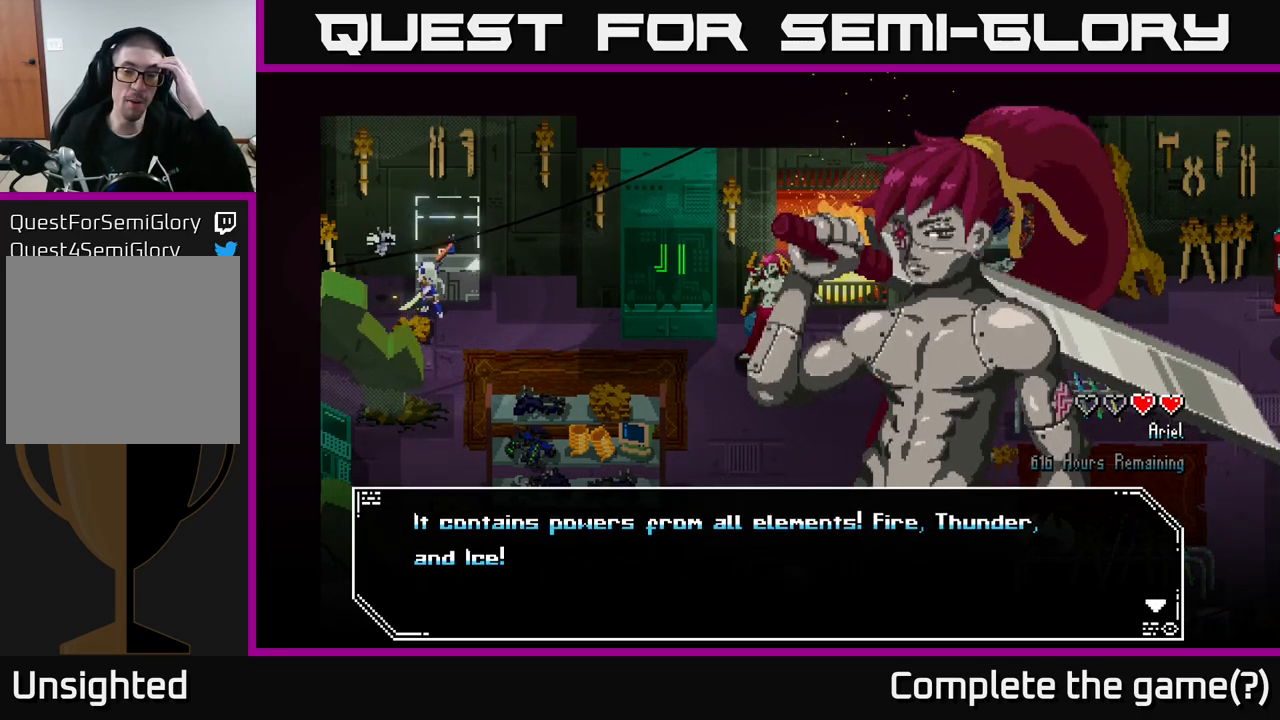
{"buttons": [], "left_stick": "center", "right_stick": "center", "events": []}
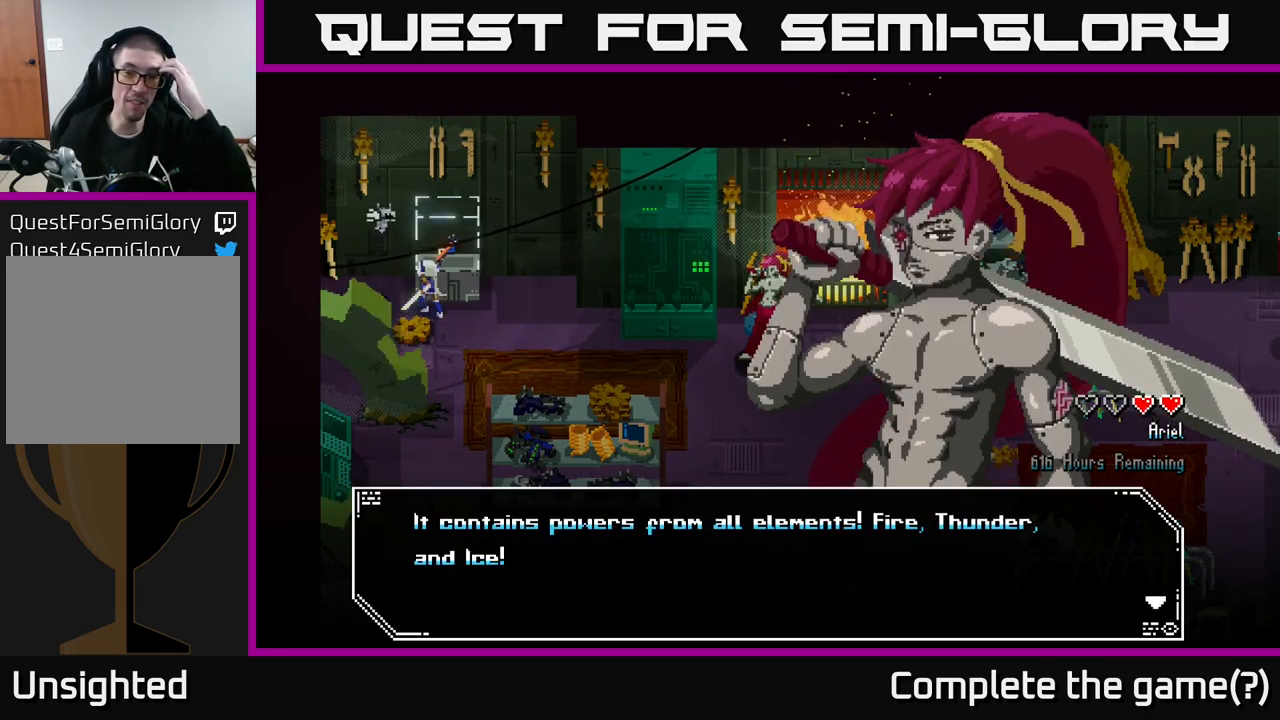
{"buttons": [], "left_stick": "center", "right_stick": "center", "events": []}
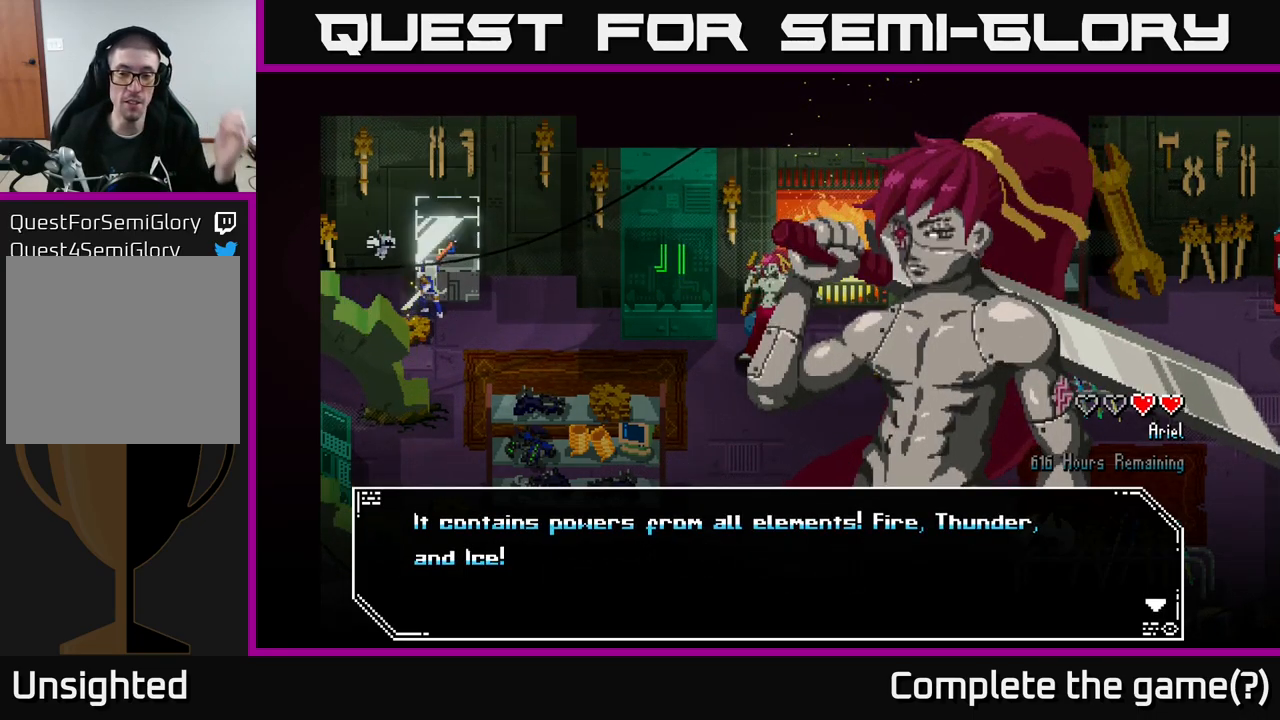
{"buttons": [], "left_stick": "center", "right_stick": "center", "events": [[266, "A", "down"], [416, "A", "up"]]}
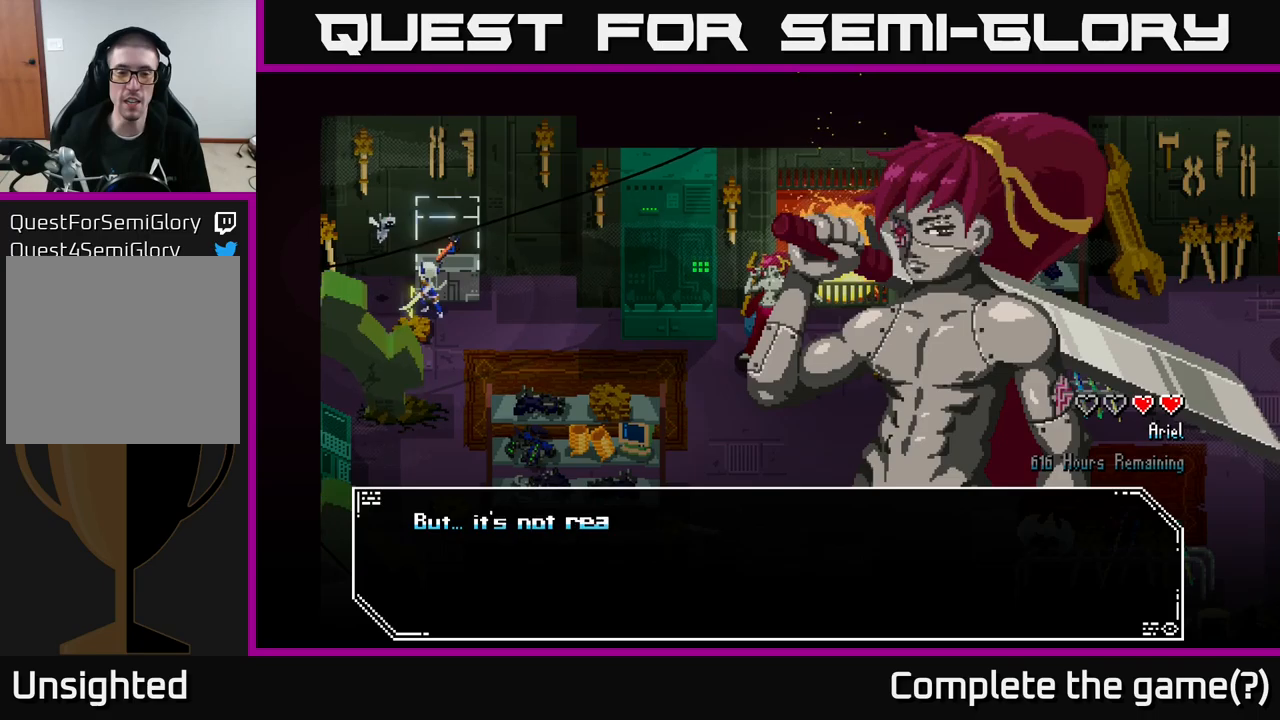
{"buttons": [], "left_stick": "center", "right_stick": "center", "events": [[283, "A", "down"], [433, "A", "up"]]}
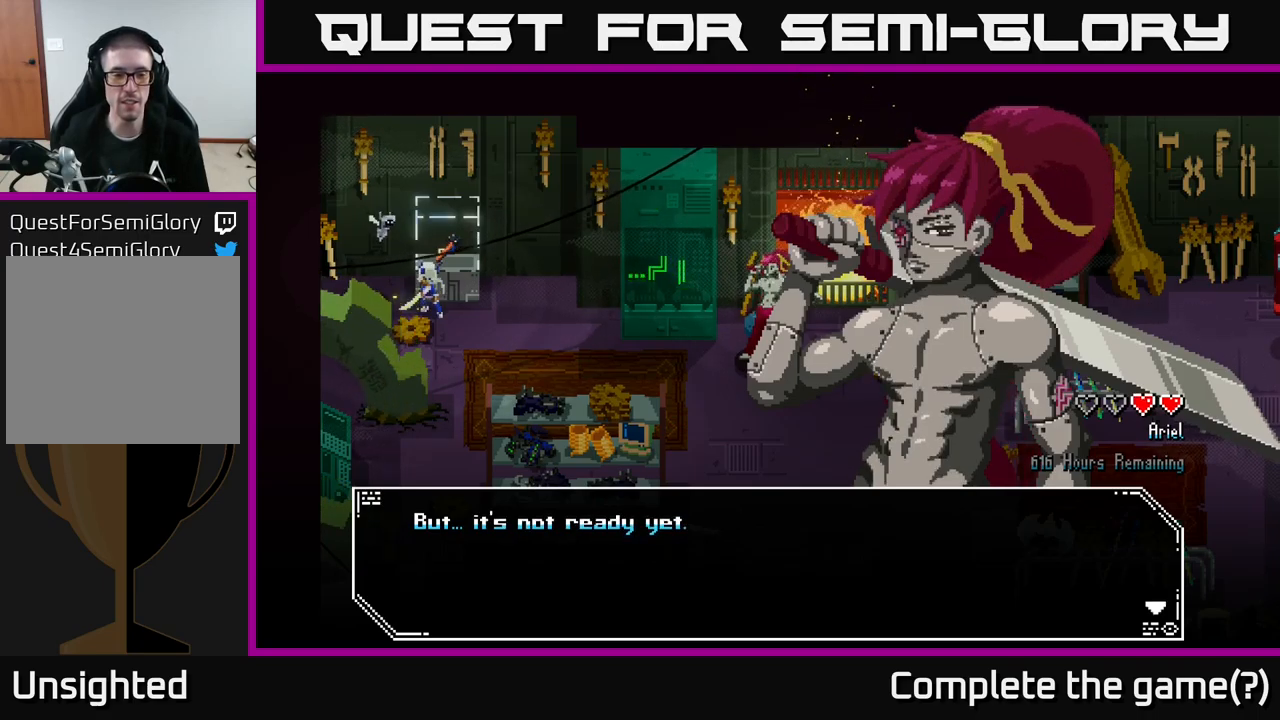
{"buttons": [], "left_stick": "center", "right_stick": "center", "events": [[100, "A", "down"], [200, "A", "up"], [283, "A", "down"], [400, "A", "up"]]}
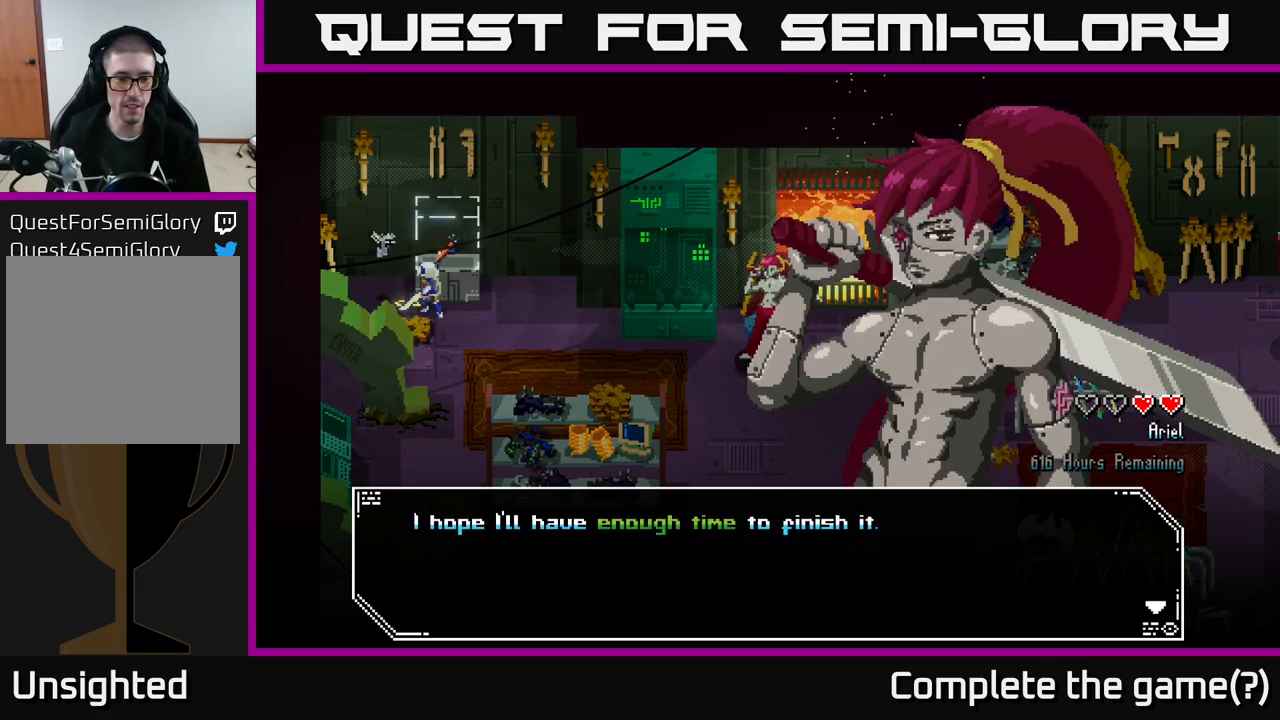
{"buttons": [], "left_stick": "center", "right_stick": "center", "events": [[267, "A", "down"], [433, "A", "up"]]}
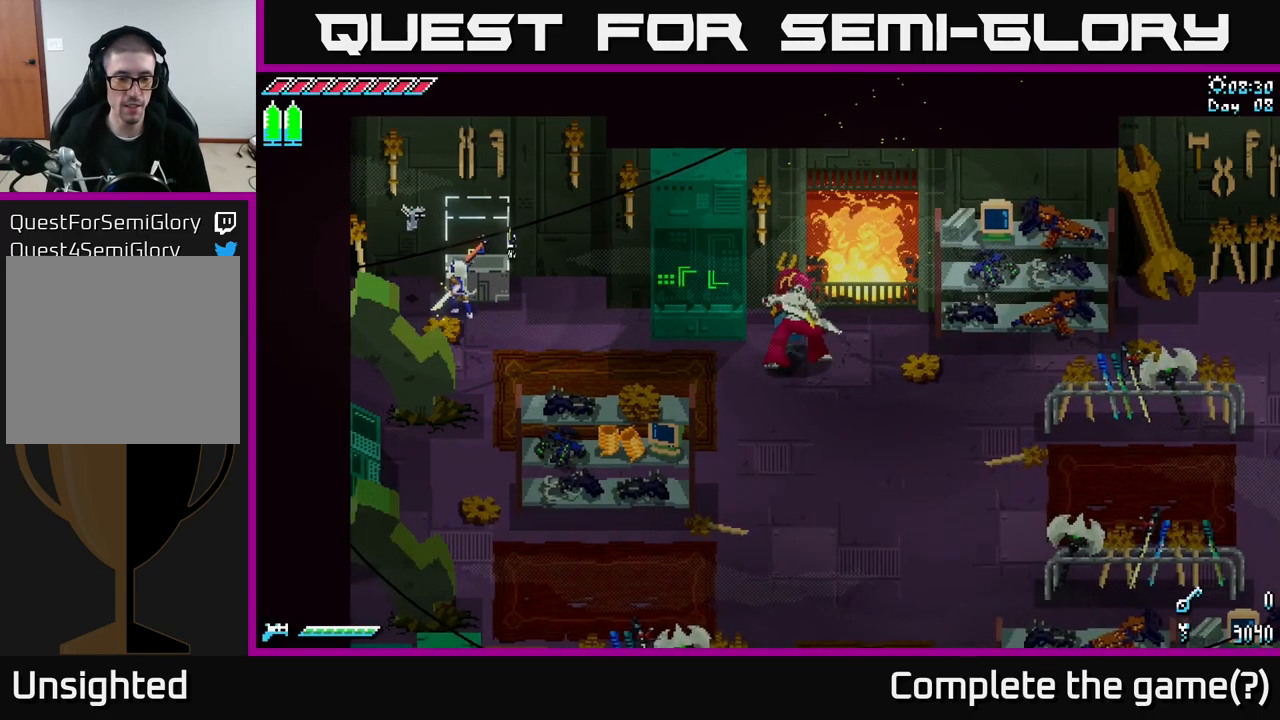
{"buttons": [], "left_stick": "down-right", "right_stick": "center", "events": [[433, "left_stick", "down-right"]]}